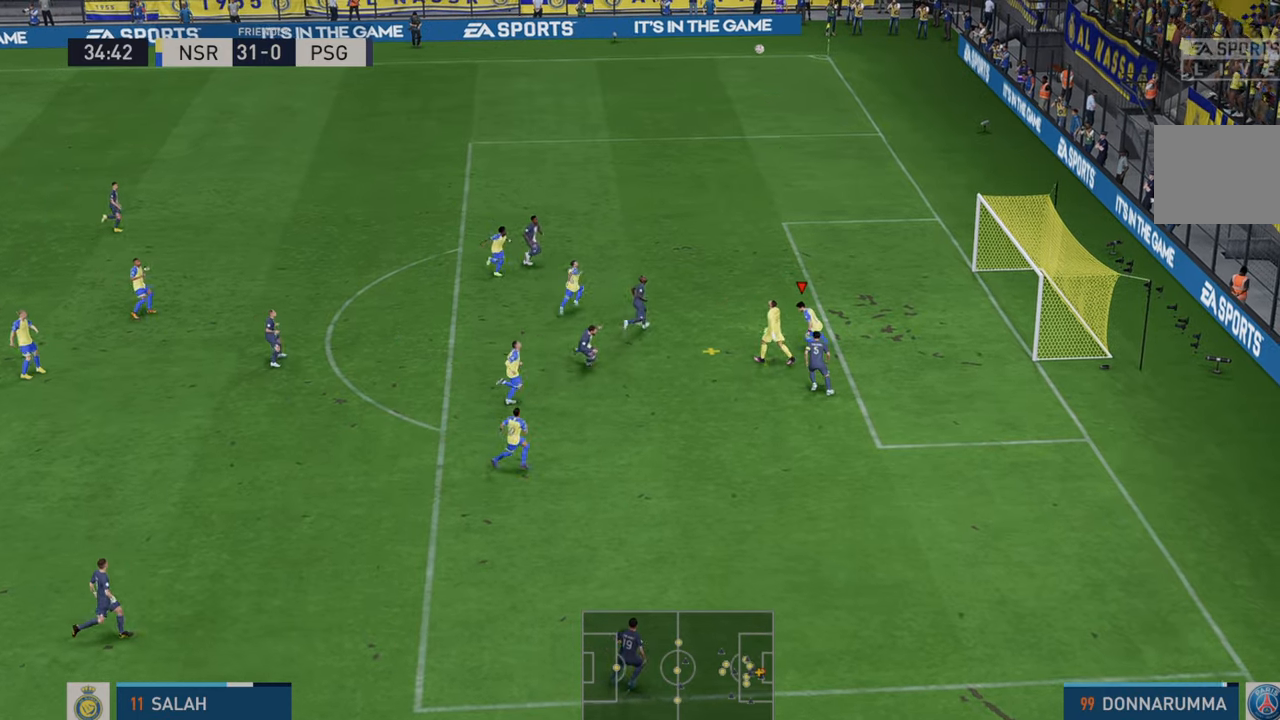
Gameplay with a controller (Xbox layout); each line is a JSON object with the inputs held at the frame after it. "events" lists button and stick changes between this image and that frame as [ms after this image, input, new state], when the widget could be followed in between. Not read: L3 R3.
{"buttons": ["A"], "left_stick": "left", "right_stick": "center", "events": [[67, "left_stick", "up-left"], [167, "left_stick", "left"], [400, "A", "down"]]}
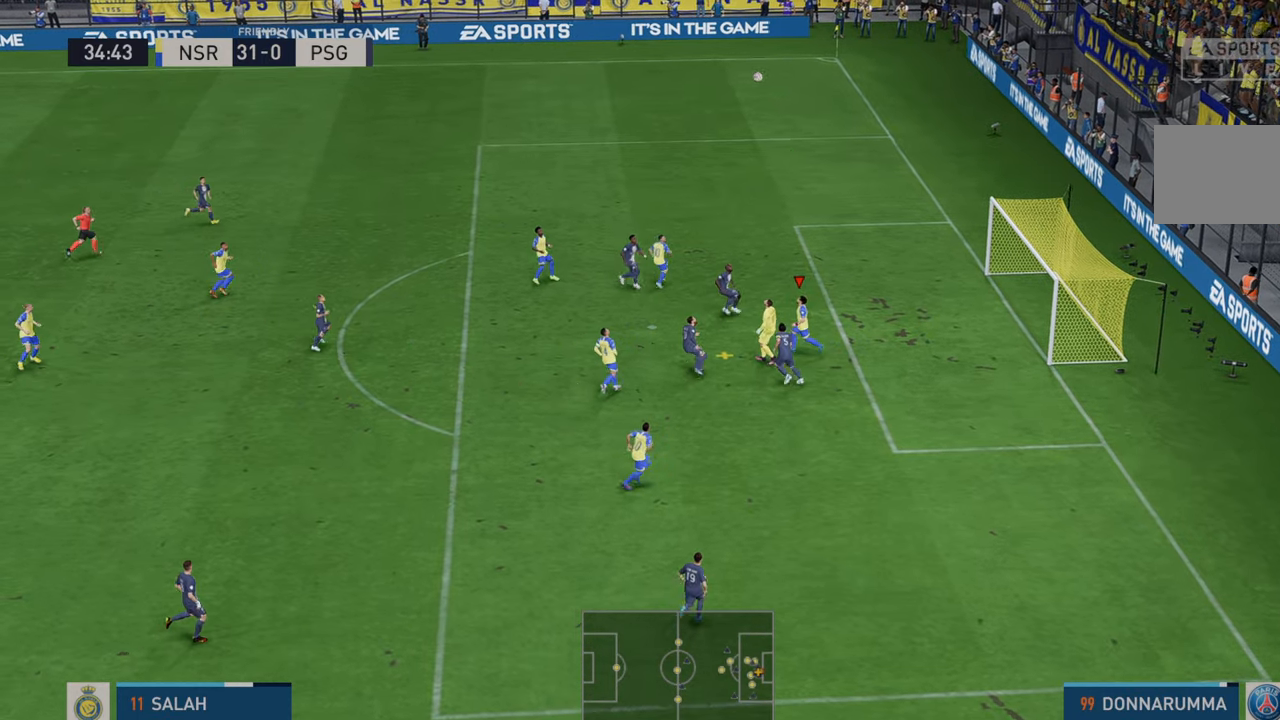
{"buttons": [], "left_stick": "left", "right_stick": "center", "events": [[33, "A", "up"], [133, "A", "down"], [267, "A", "up"], [367, "A", "down"], [467, "A", "up"]]}
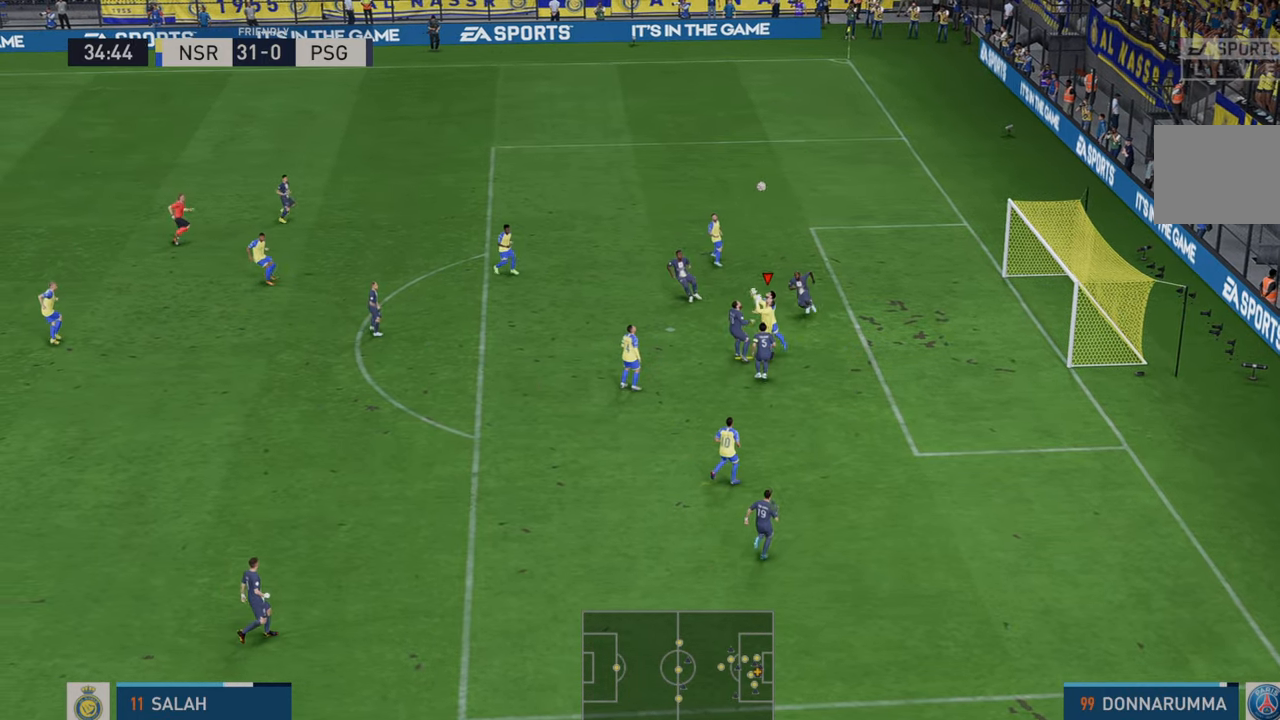
{"buttons": [], "left_stick": "left", "right_stick": "center", "events": []}
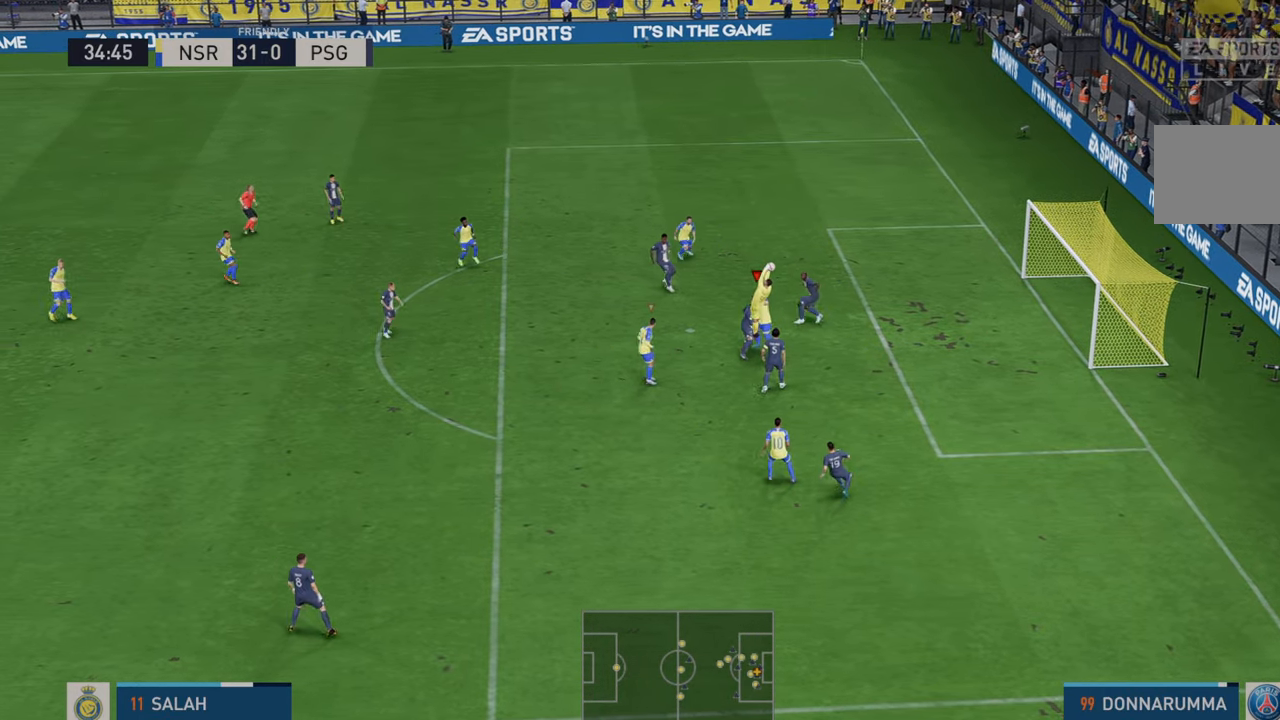
{"buttons": [], "left_stick": "center", "right_stick": "center", "events": [[33, "left_stick", "down-left"], [133, "left_stick", "down"], [333, "left_stick", "center"]]}
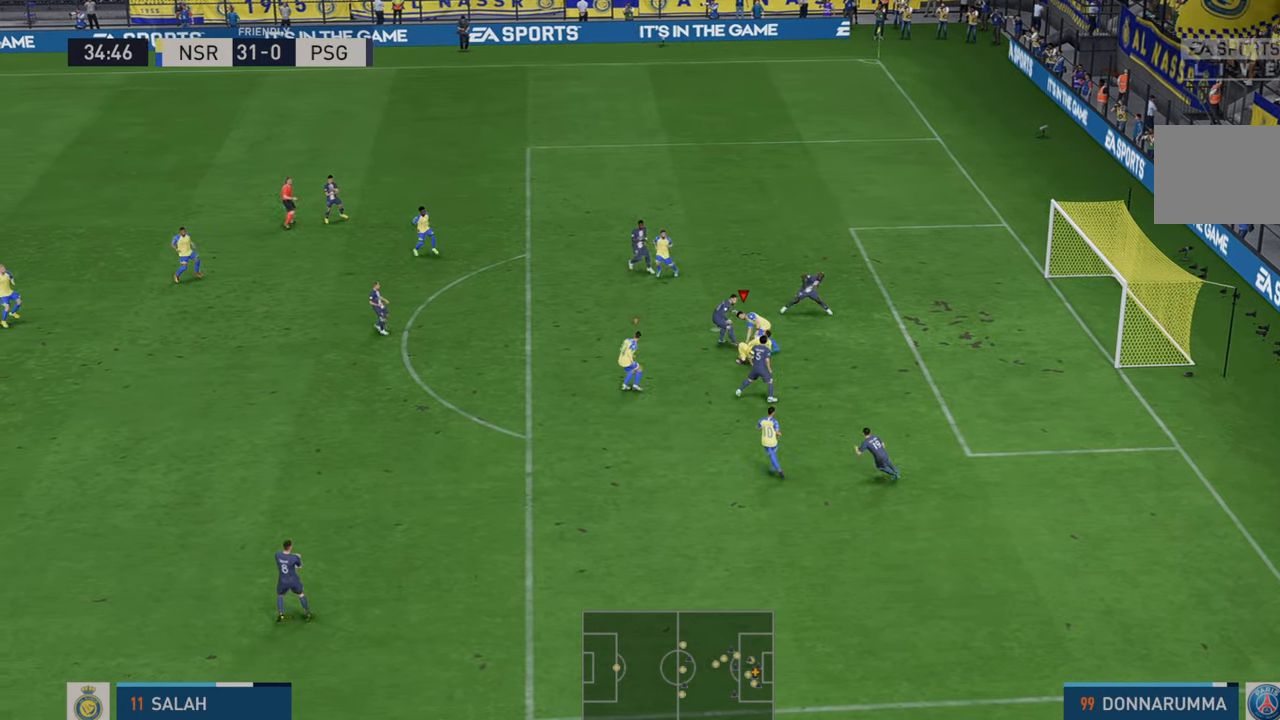
{"buttons": [], "left_stick": "right", "right_stick": "center", "events": [[17, "left_stick", "right"]]}
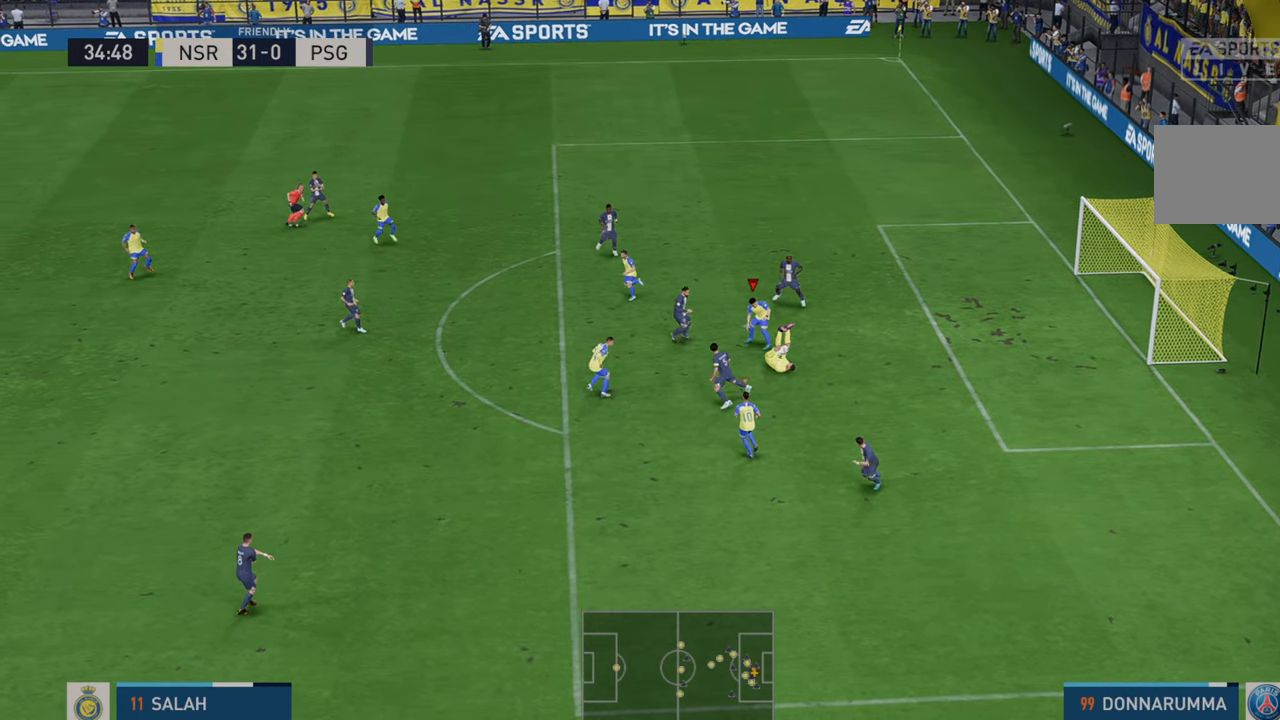
{"buttons": ["R2"], "left_stick": "right", "right_stick": "center", "events": [[133, "R2", "down"], [350, "DPAD_UP", "down"], [400, "DPAD_UP", "up"]]}
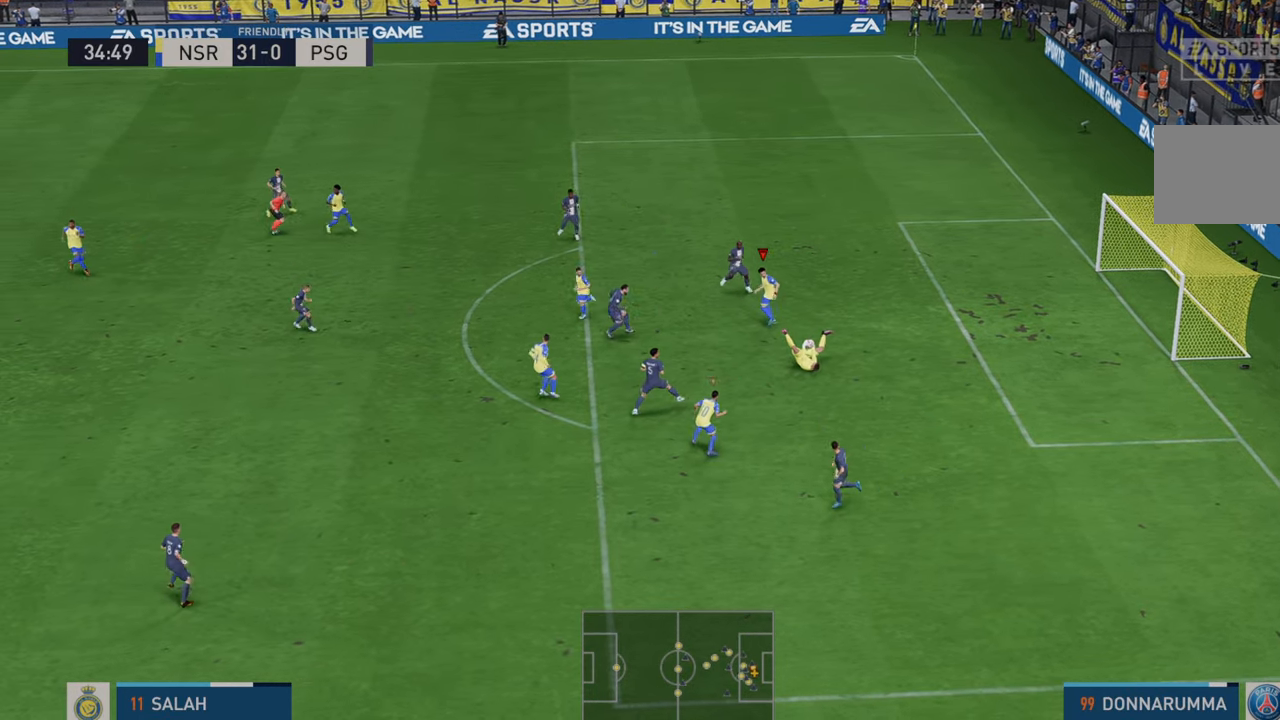
{"buttons": ["R2"], "left_stick": "left", "right_stick": "center", "events": [[67, "left_stick", "up"], [217, "left_stick", "left"]]}
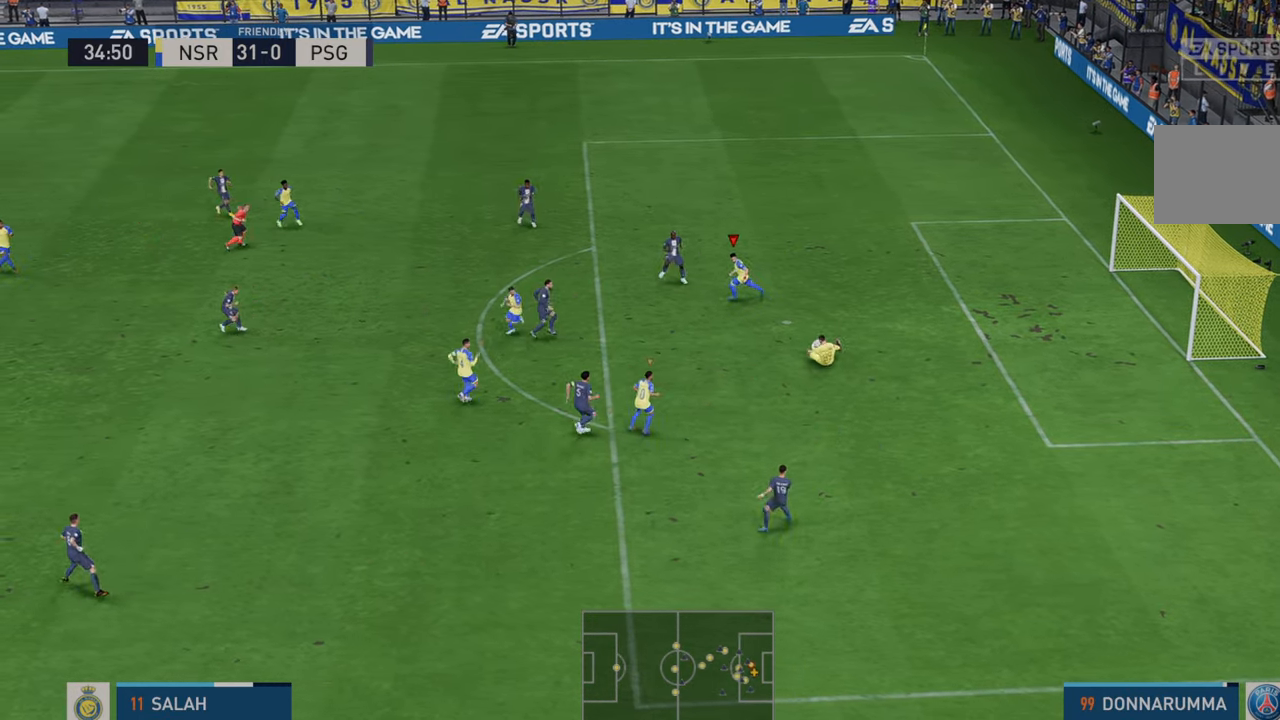
{"buttons": ["R2"], "left_stick": "left", "right_stick": "center", "events": []}